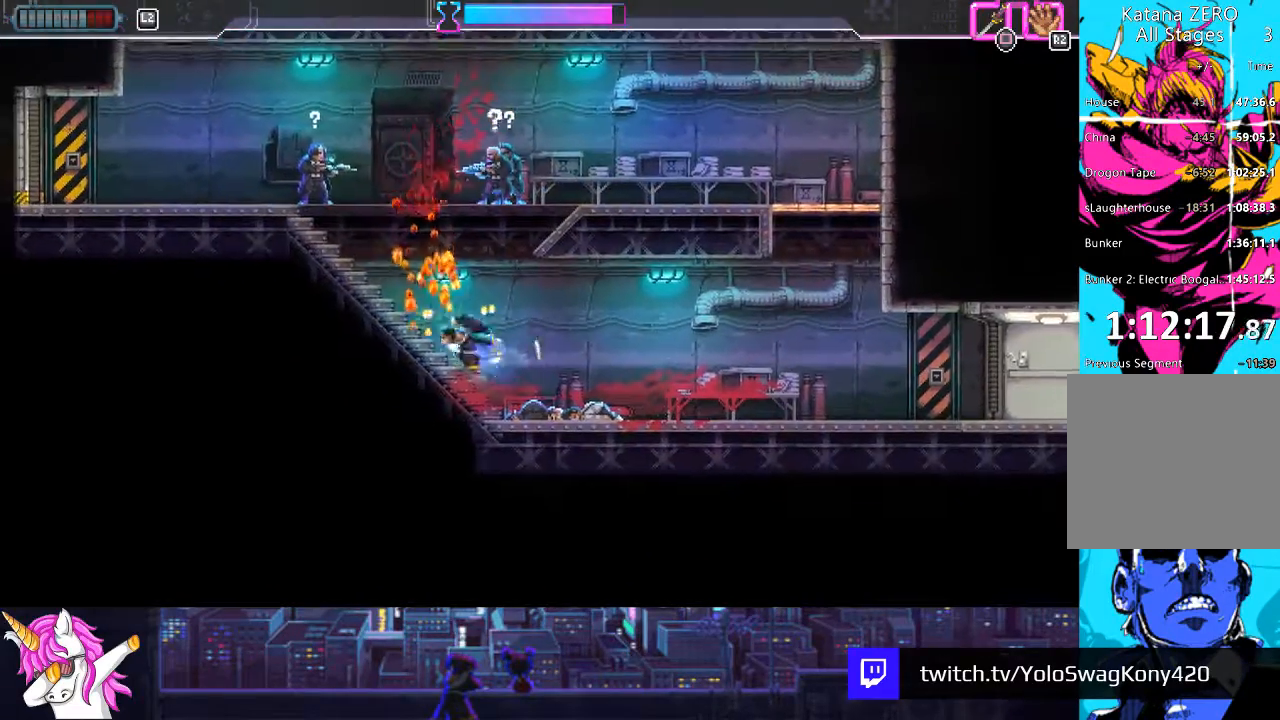
Gameplay with a controller (PlayStation layout); each line is a JSON object with the inputs held at the frame after it. "events" lists button and stick changes between this image and that frame as [ms after this image, input, new state], when the widget could be followed in between.
{"buttons": ["CROSS", "DPAD_UP"], "left_stick": "center", "right_stick": "center", "events": [[118, "DPAD_LEFT", "up"], [135, "DPAD_UP", "up"], [152, "DPAD_RIGHT", "down"], [186, "DPAD_UP", "down"], [321, "CROSS", "down"], [389, "DPAD_RIGHT", "up"]]}
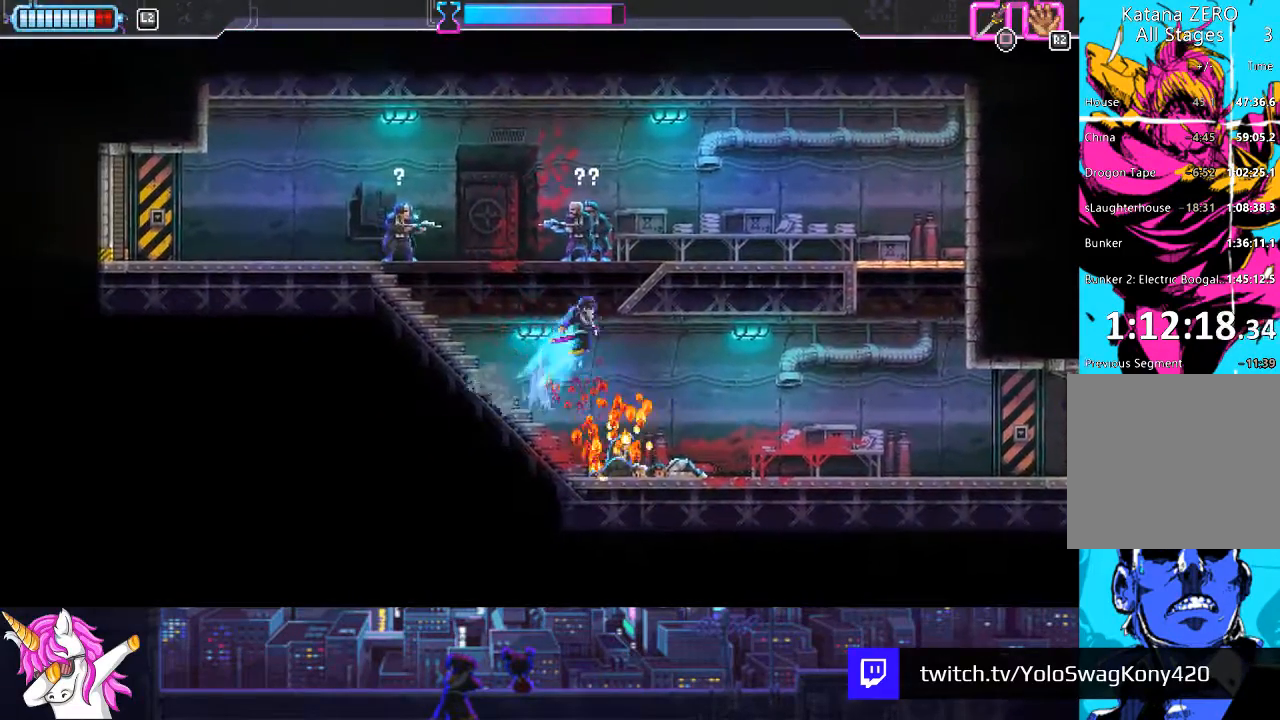
{"buttons": ["SQUARE", "DPAD_LEFT"], "left_stick": "center", "right_stick": "center", "events": [[51, "SQUARE", "down"], [169, "DPAD_LEFT", "down"], [236, "CROSS", "up"], [236, "SQUARE", "up"], [304, "DPAD_UP", "up"], [388, "SQUARE", "down"]]}
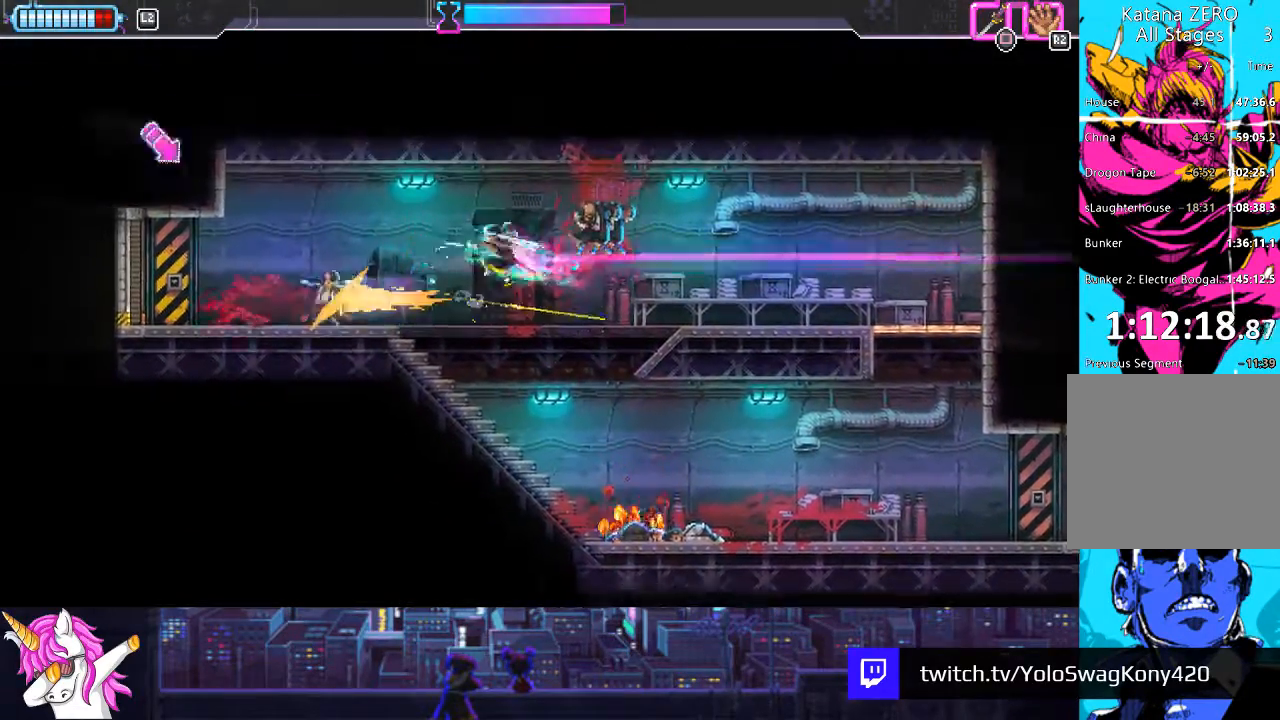
{"buttons": ["CIRCLE", "DPAD_LEFT"], "left_stick": "center", "right_stick": "center", "events": [[34, "SQUARE", "up"], [439, "CIRCLE", "down"]]}
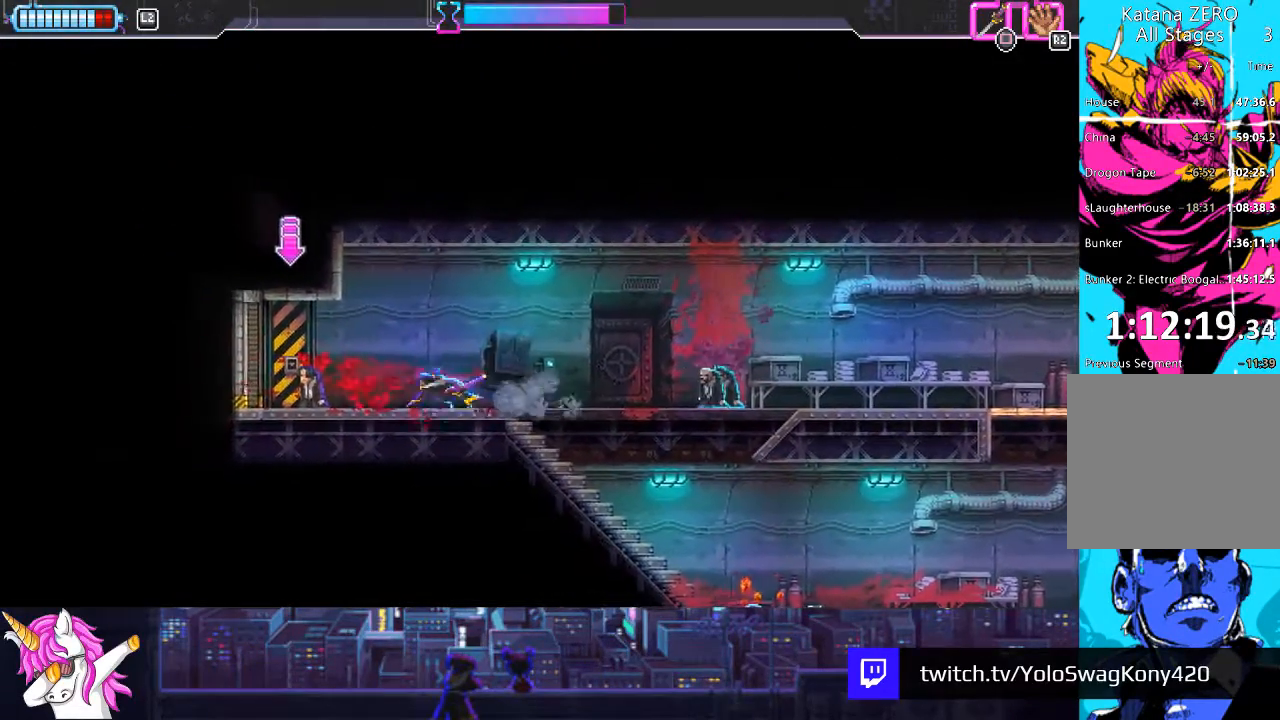
{"buttons": ["DPAD_LEFT"], "left_stick": "center", "right_stick": "center", "events": [[101, "CIRCLE", "up"], [253, "TRIANGLE", "down"], [355, "TRIANGLE", "up"]]}
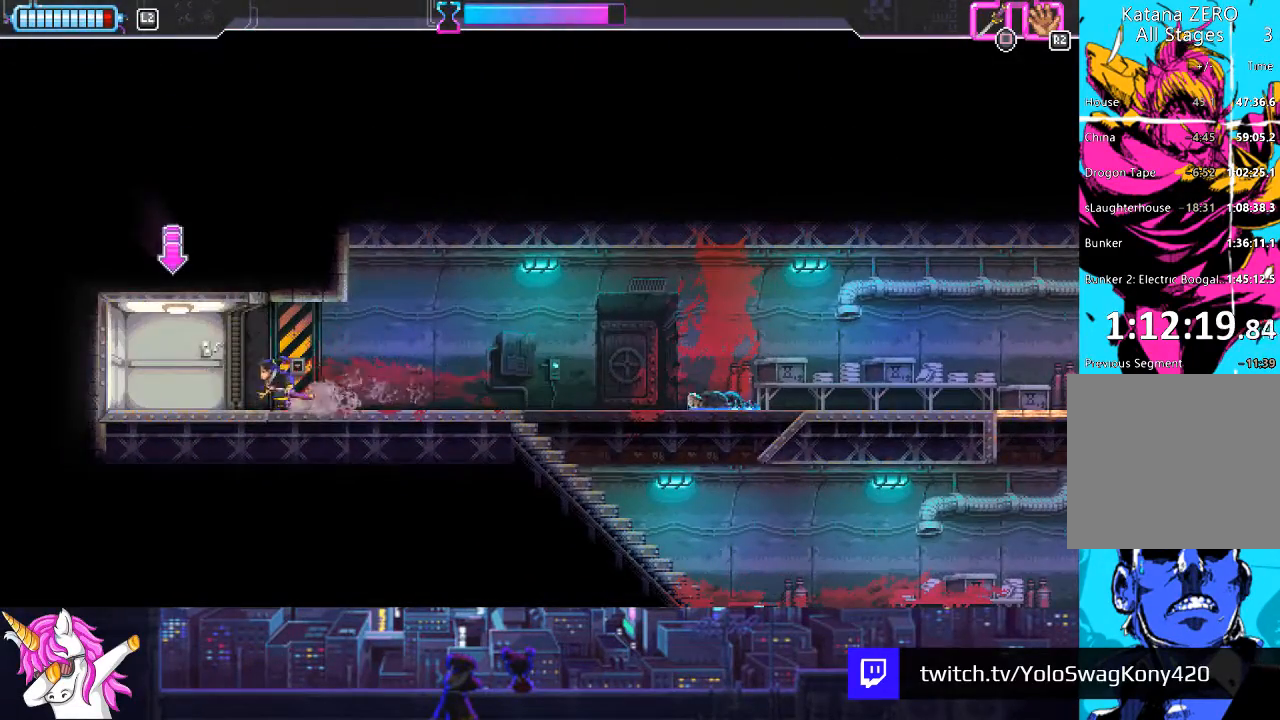
{"buttons": [], "left_stick": "center", "right_stick": "center", "events": [[371, "DPAD_LEFT", "up"]]}
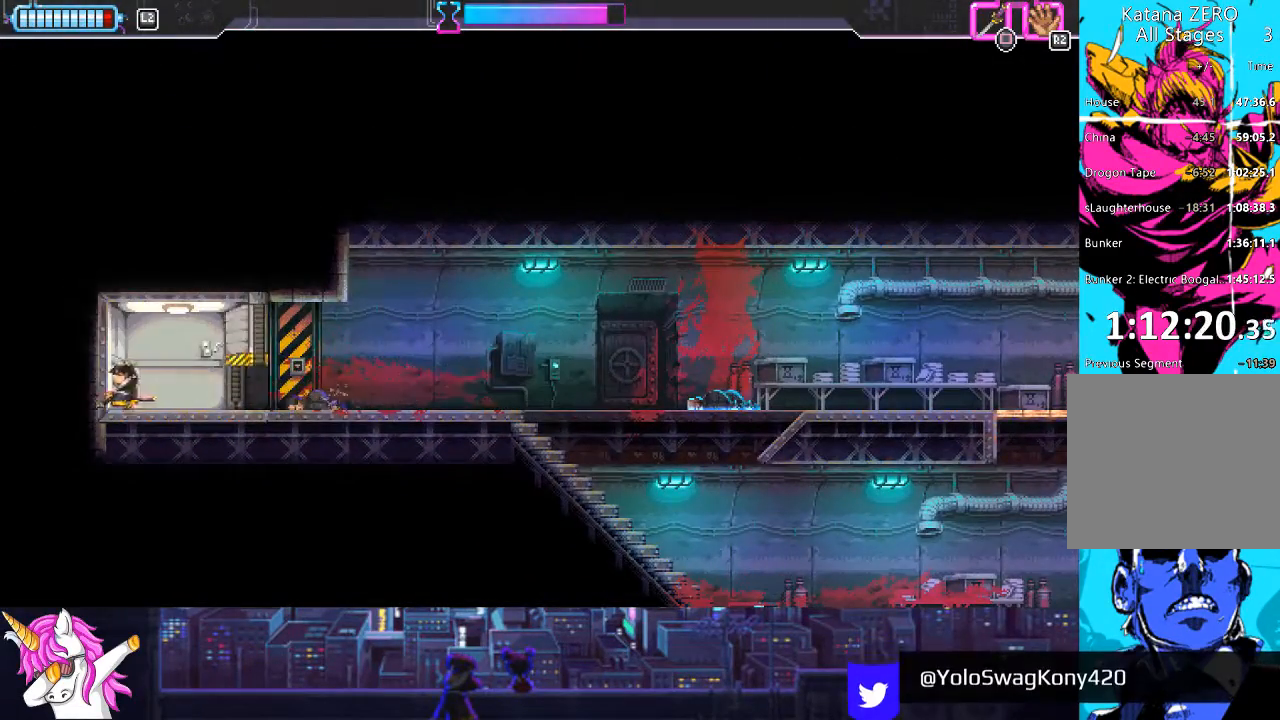
{"buttons": [], "left_stick": "center", "right_stick": "center", "events": [[17, "R1", "down"], [34, "DPAD_RIGHT", "down"], [85, "R1", "up"], [135, "DPAD_RIGHT", "up"]]}
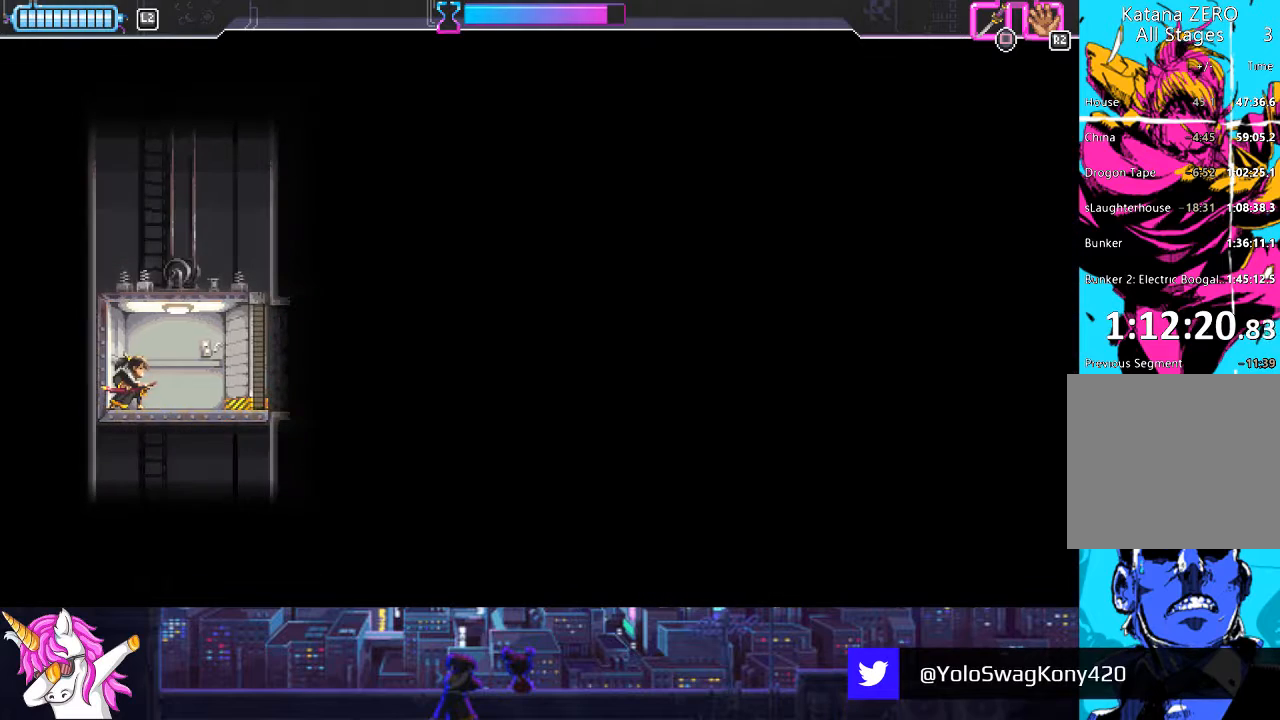
{"buttons": [], "left_stick": "center", "right_stick": "center", "events": [[34, "DPAD_RIGHT", "down"], [219, "DPAD_RIGHT", "up"]]}
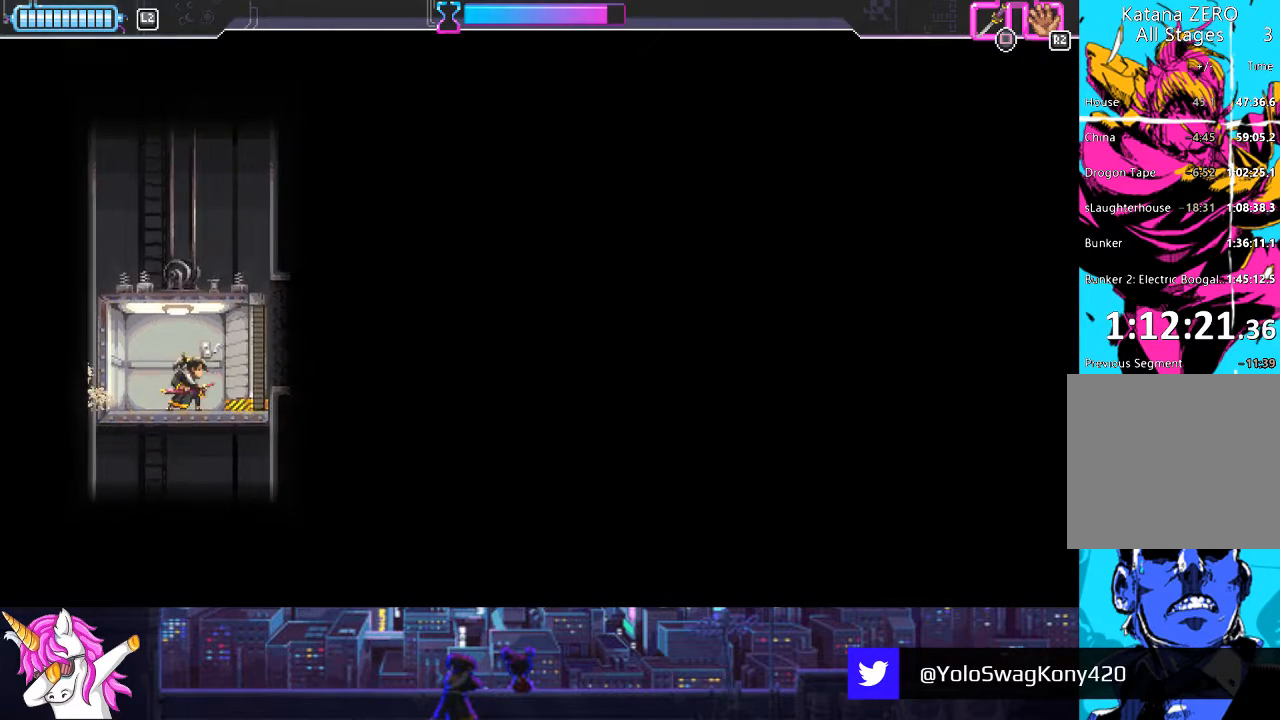
{"buttons": [], "left_stick": "center", "right_stick": "center", "events": []}
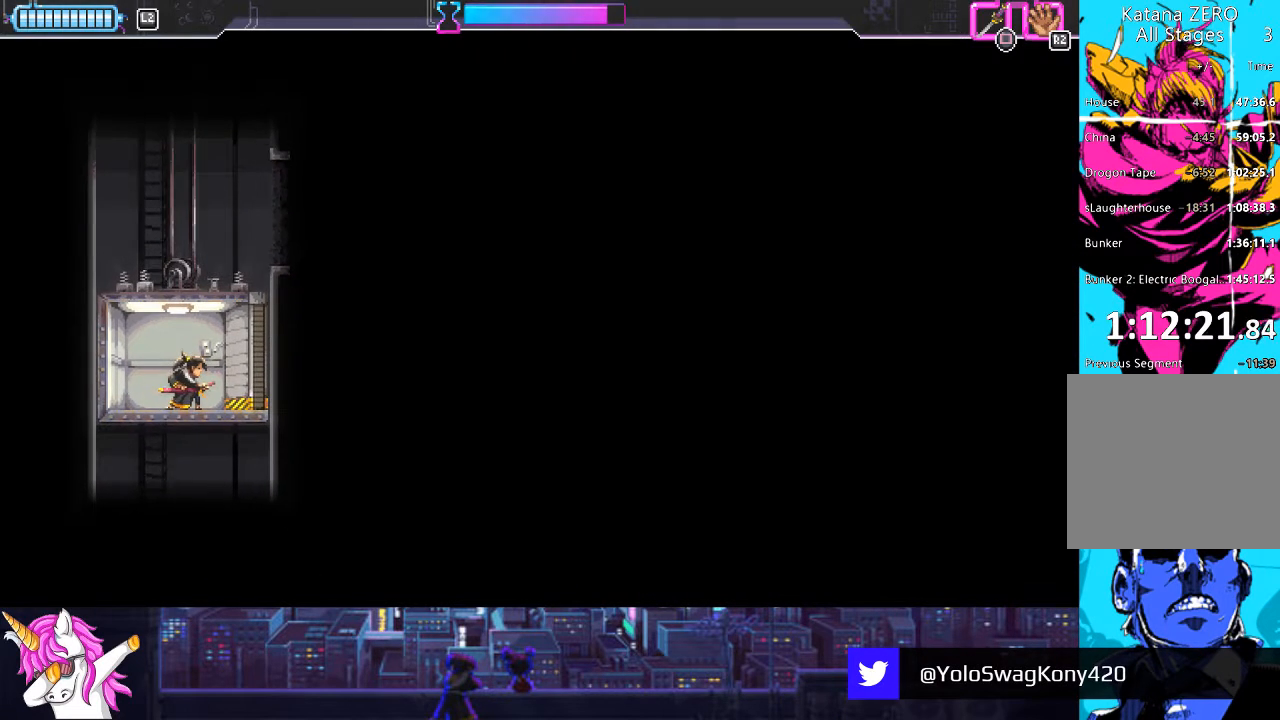
{"buttons": [], "left_stick": "center", "right_stick": "center", "events": []}
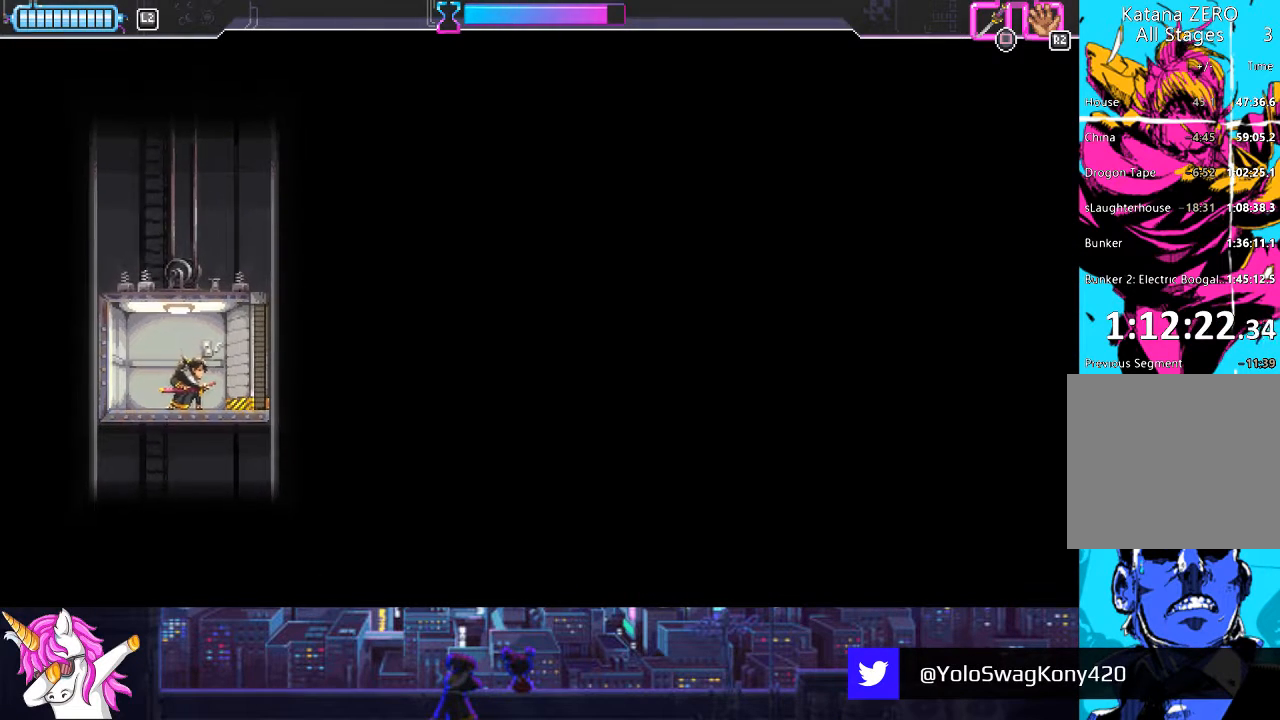
{"buttons": [], "left_stick": "center", "right_stick": "center", "events": []}
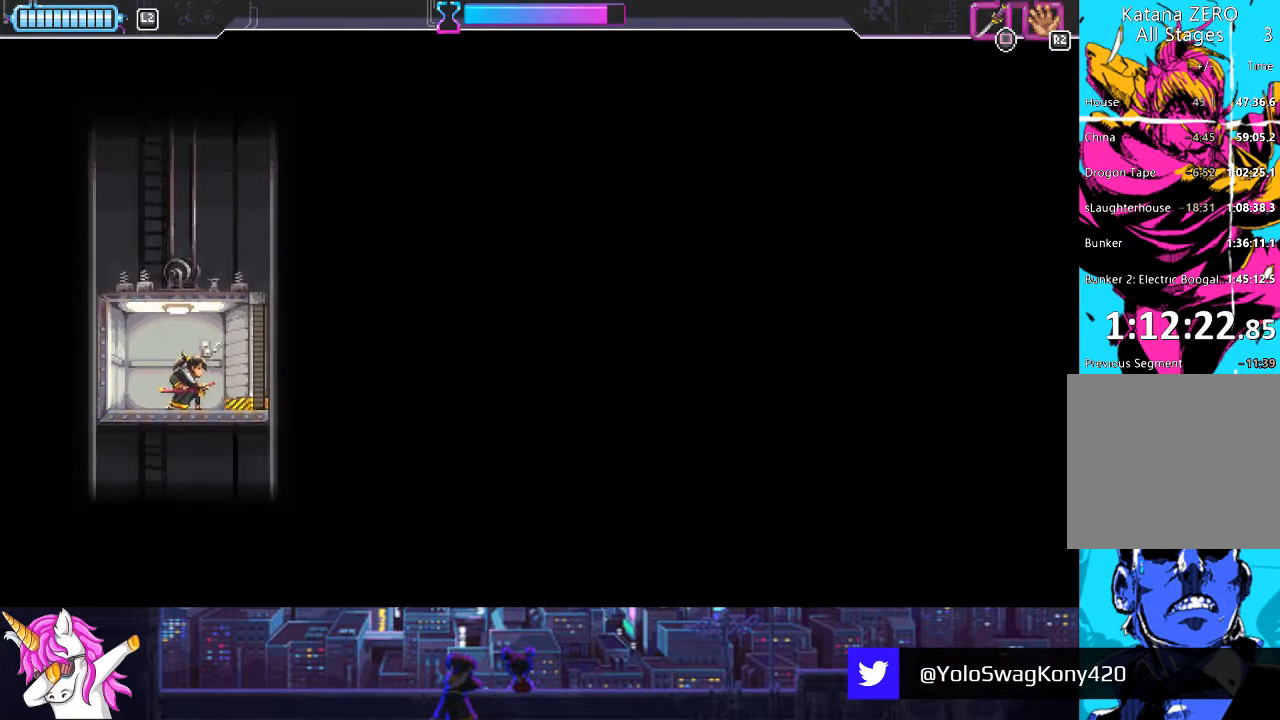
{"buttons": [], "left_stick": "center", "right_stick": "center", "events": []}
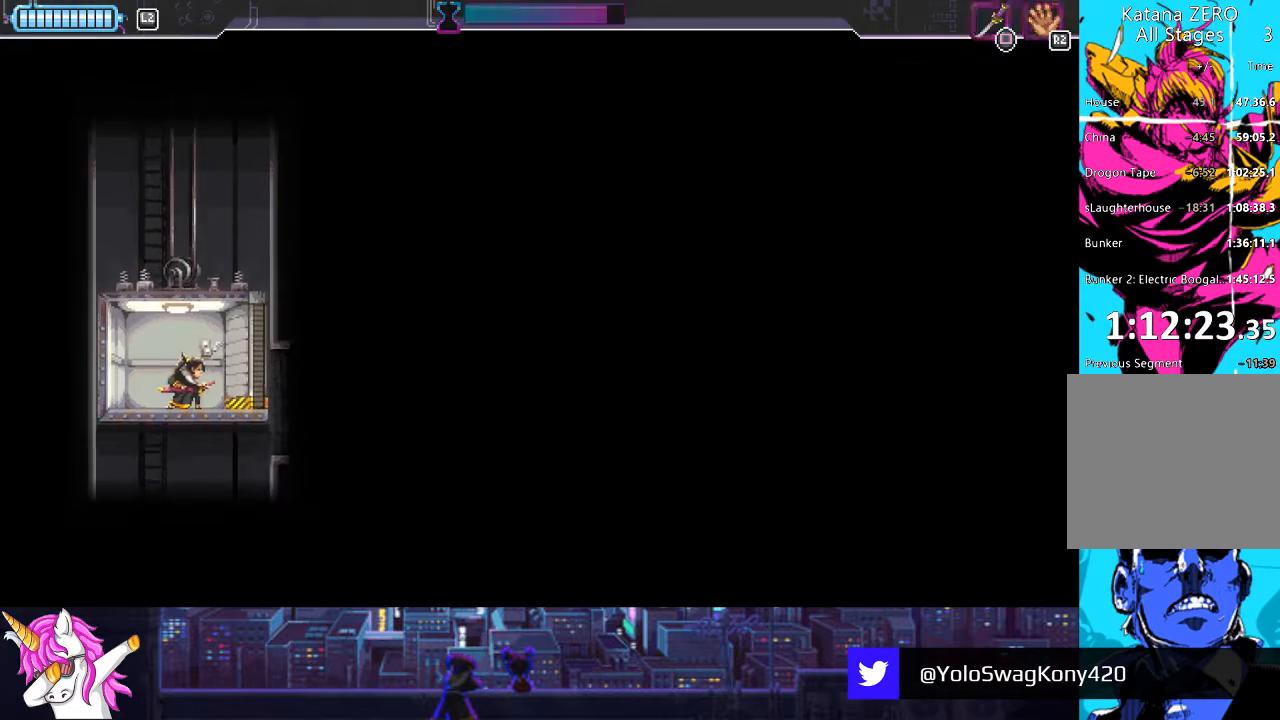
{"buttons": [], "left_stick": "center", "right_stick": "center", "events": []}
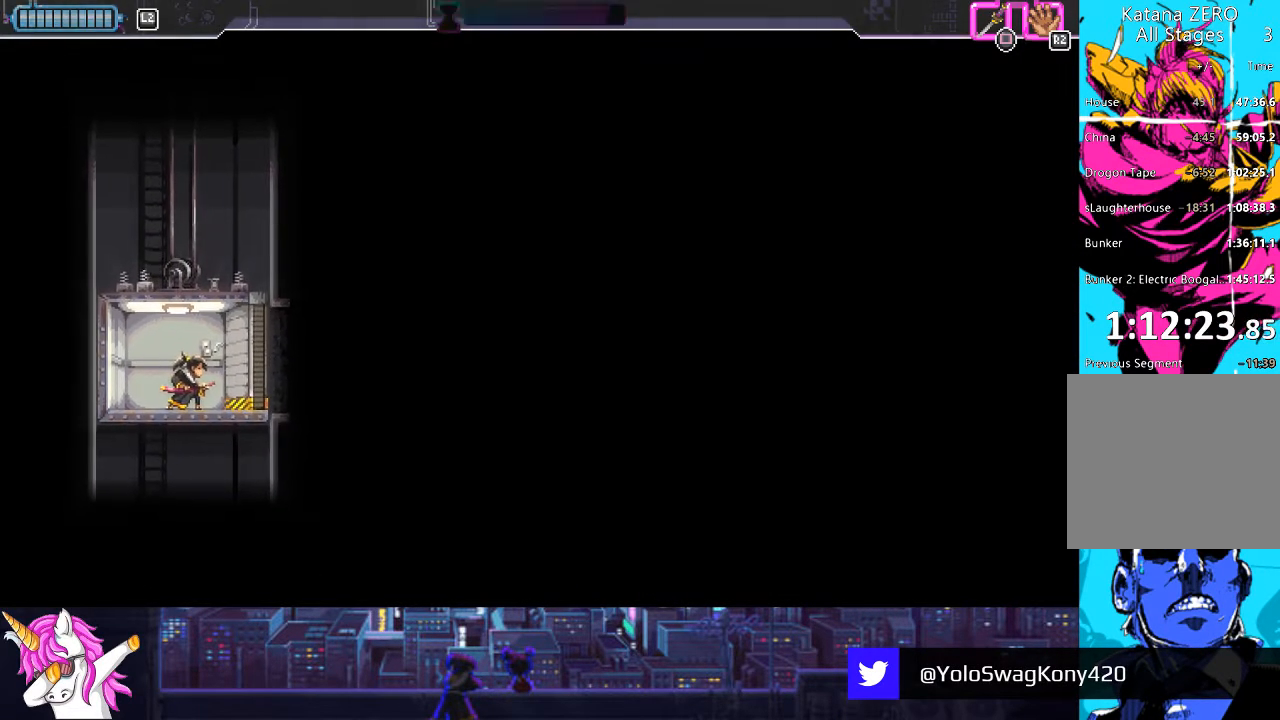
{"buttons": [], "left_stick": "center", "right_stick": "center", "events": [[135, "DPAD_RIGHT", "down"], [473, "DPAD_RIGHT", "up"]]}
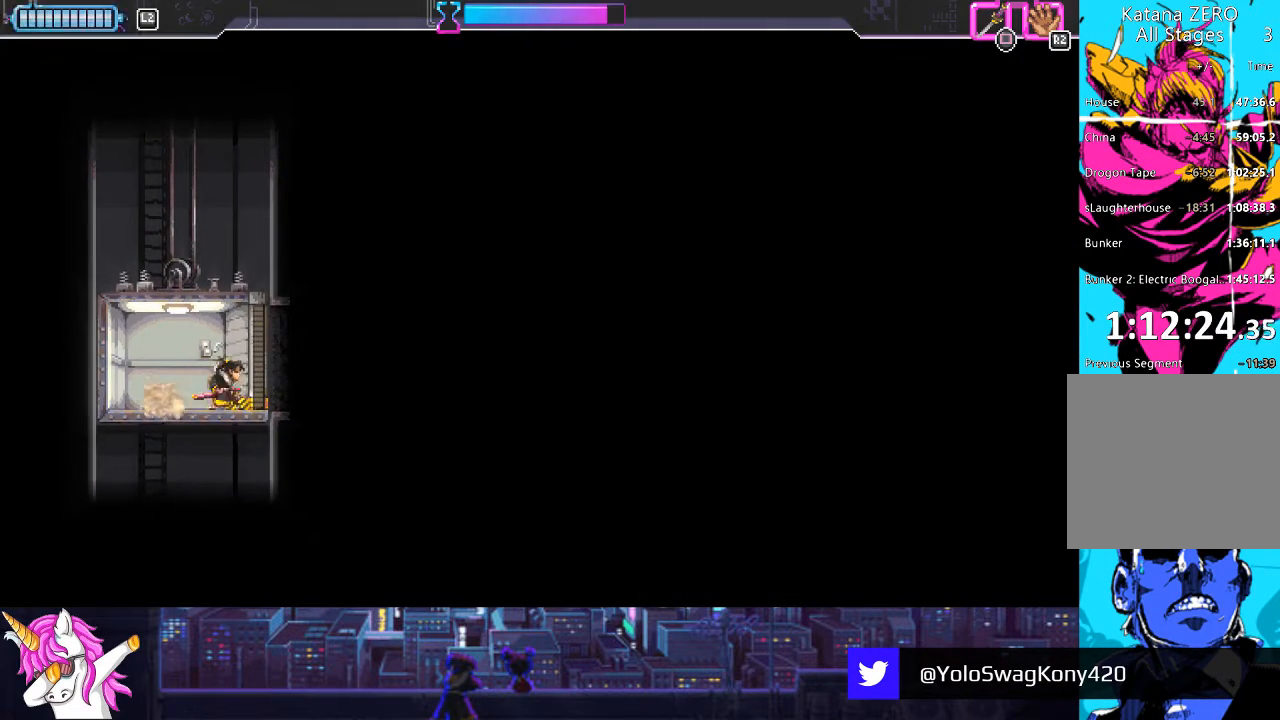
{"buttons": [], "left_stick": "center", "right_stick": "center", "events": []}
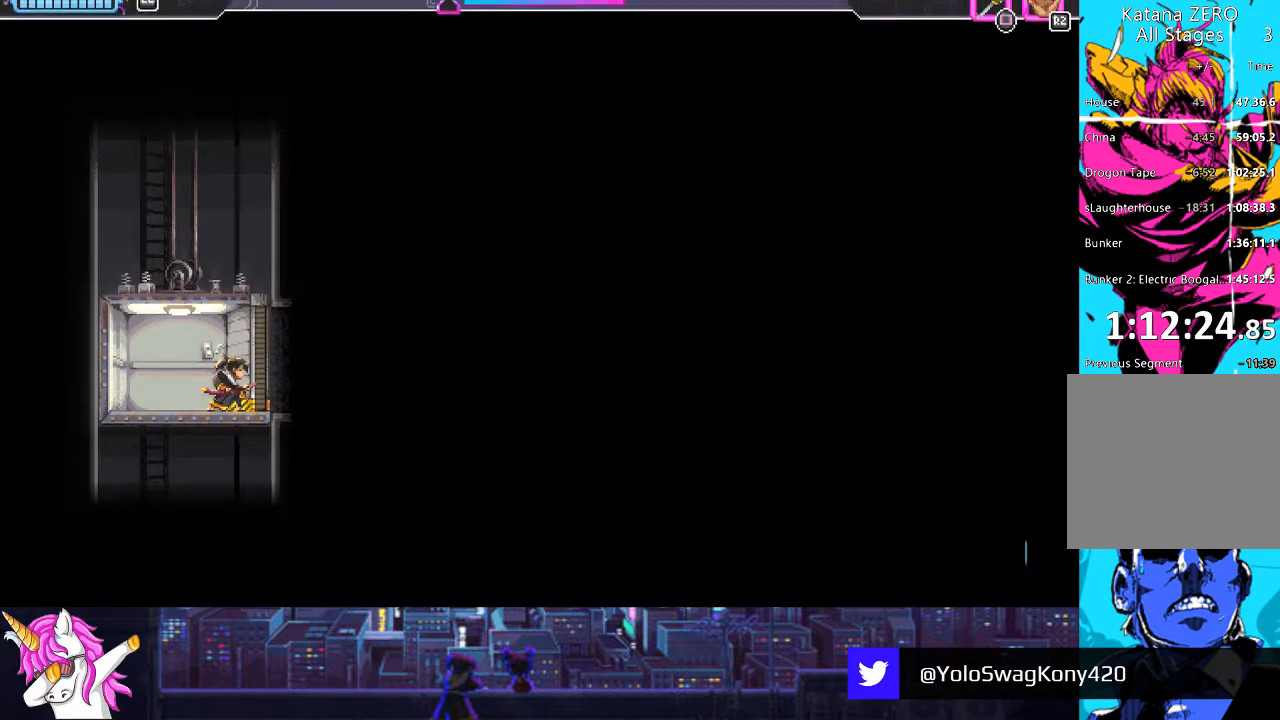
{"buttons": ["DPAD_RIGHT"], "left_stick": "center", "right_stick": "center", "events": [[254, "DPAD_RIGHT", "down"]]}
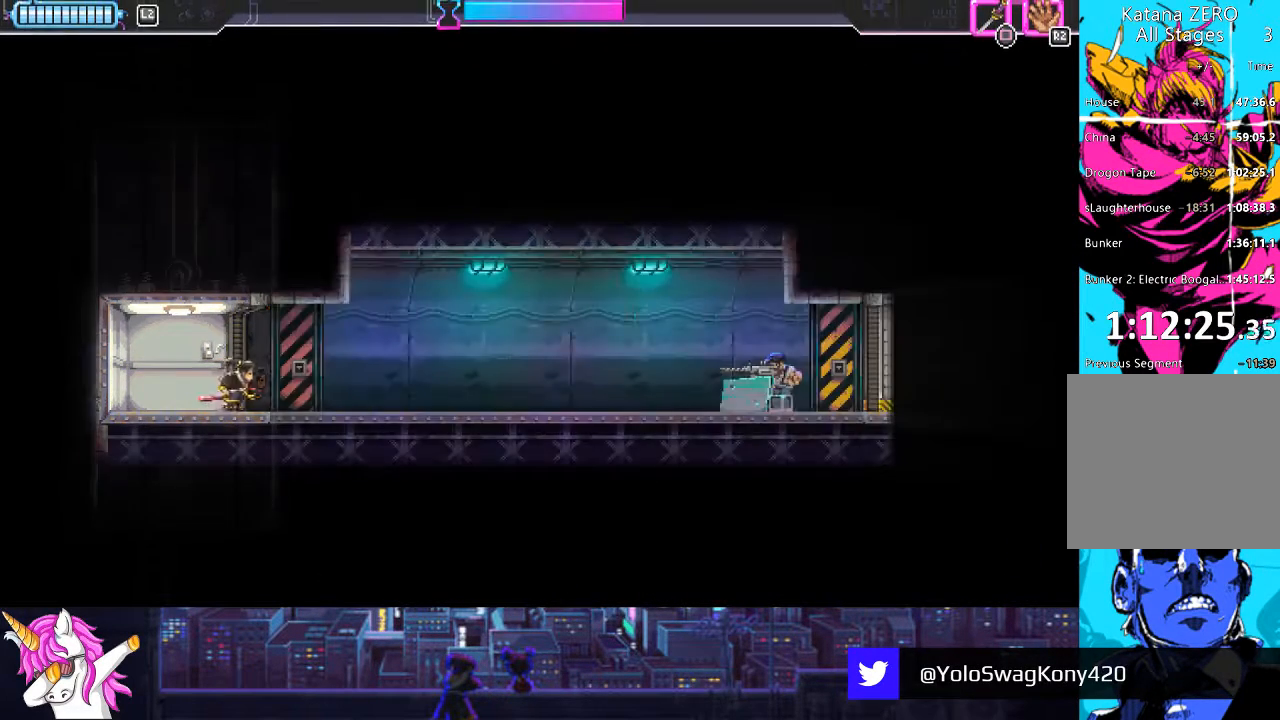
{"buttons": ["CIRCLE", "DPAD_RIGHT"], "left_stick": "center", "right_stick": "center", "events": [[422, "CIRCLE", "down"]]}
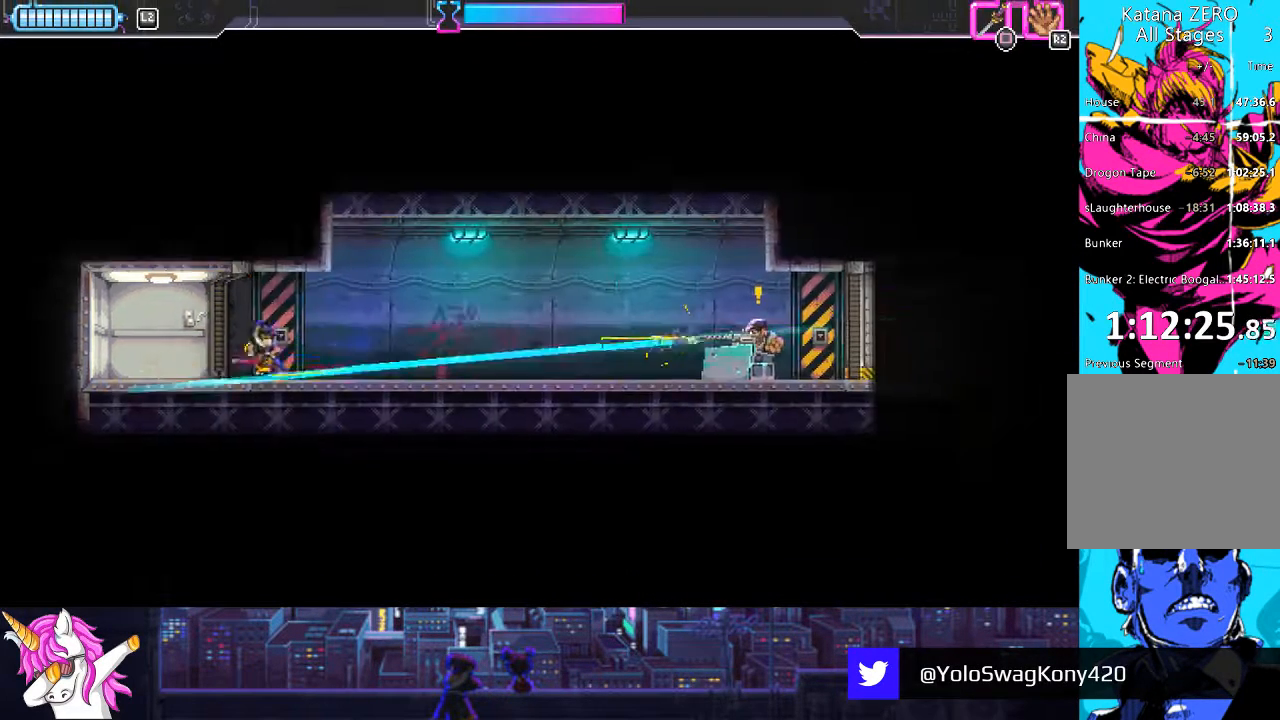
{"buttons": ["DPAD_RIGHT"], "left_stick": "center", "right_stick": "center", "events": [[67, "CIRCLE", "up"], [388, "CROSS", "down"], [489, "CROSS", "up"]]}
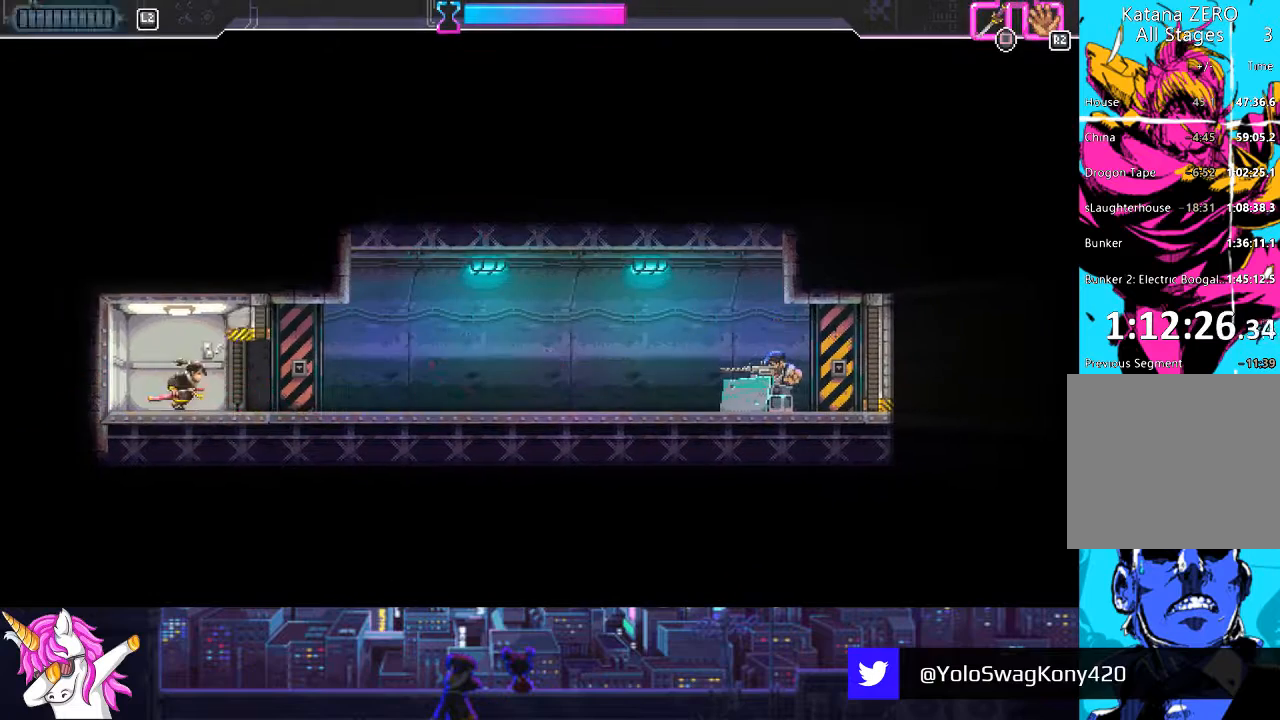
{"buttons": ["L1", "DPAD_RIGHT"], "left_stick": "center", "right_stick": "center", "events": [[253, "L1", "down"]]}
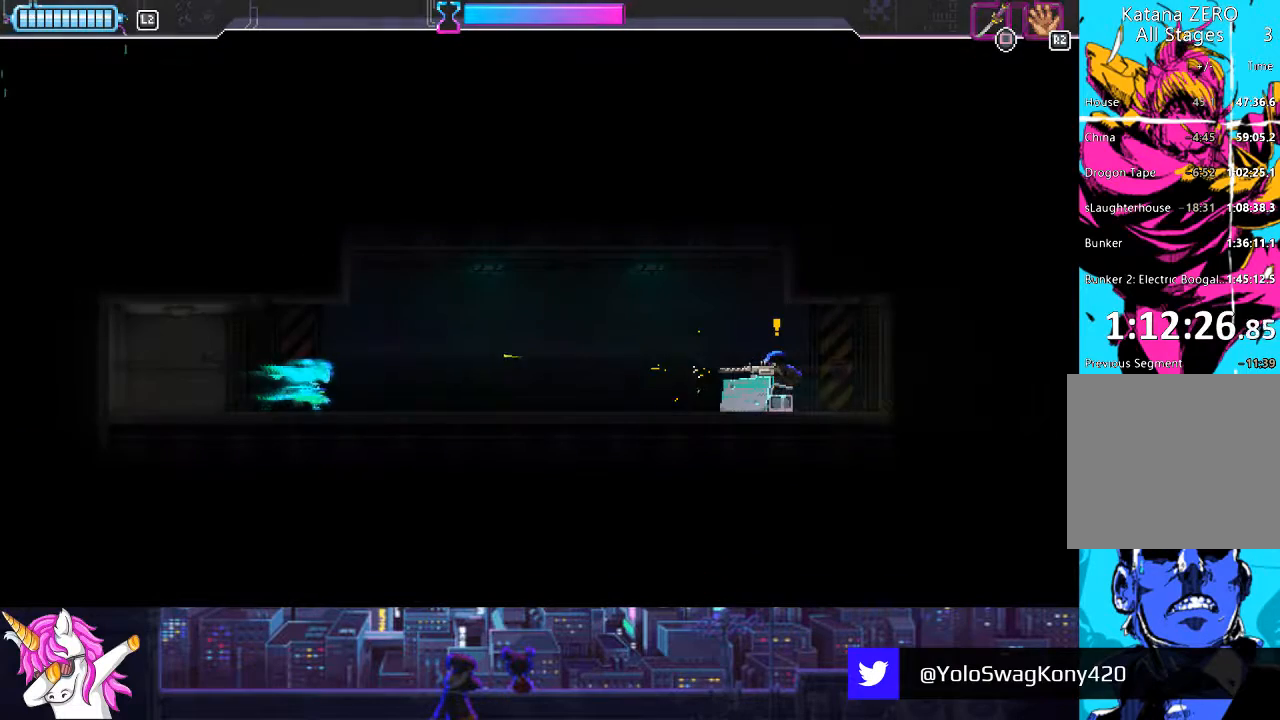
{"buttons": ["DPAD_RIGHT"], "left_stick": "center", "right_stick": "center", "events": [[152, "CIRCLE", "down"], [304, "L1", "up"], [320, "CIRCLE", "up"]]}
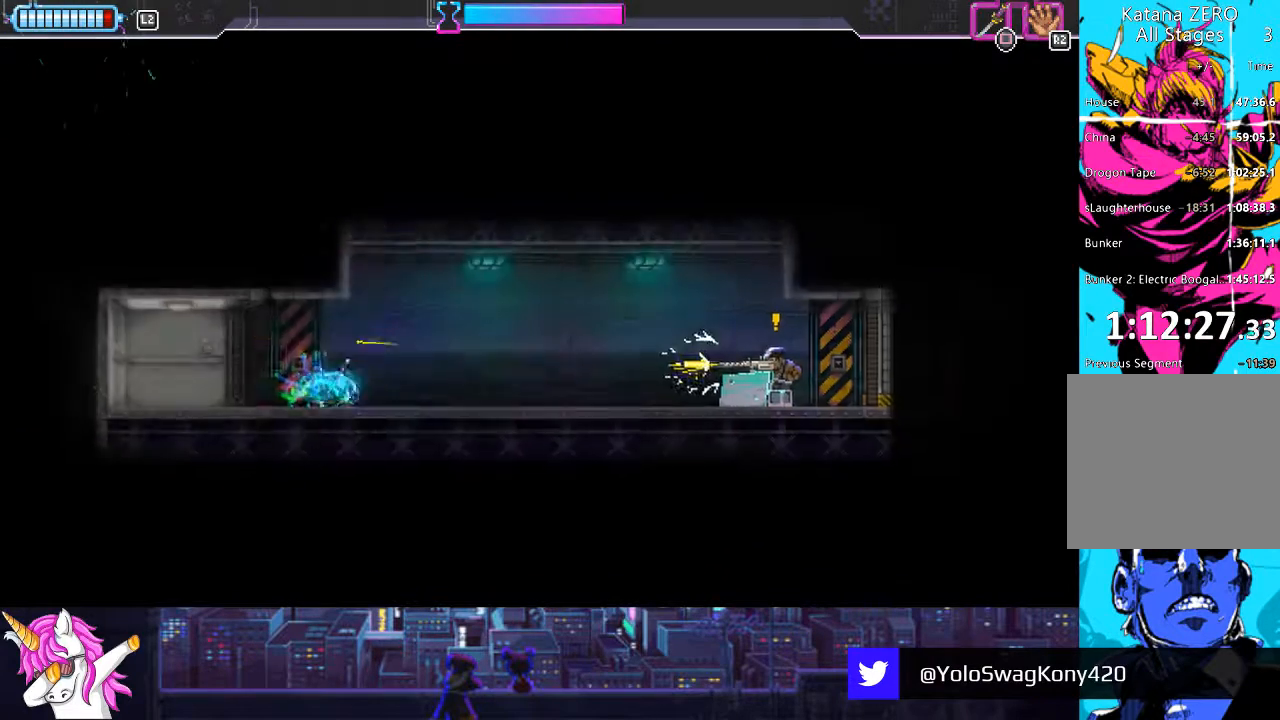
{"buttons": ["DPAD_RIGHT"], "left_stick": "center", "right_stick": "center", "events": [[119, "SQUARE", "down"], [237, "SQUARE", "up"], [389, "CIRCLE", "down"], [507, "CIRCLE", "up"]]}
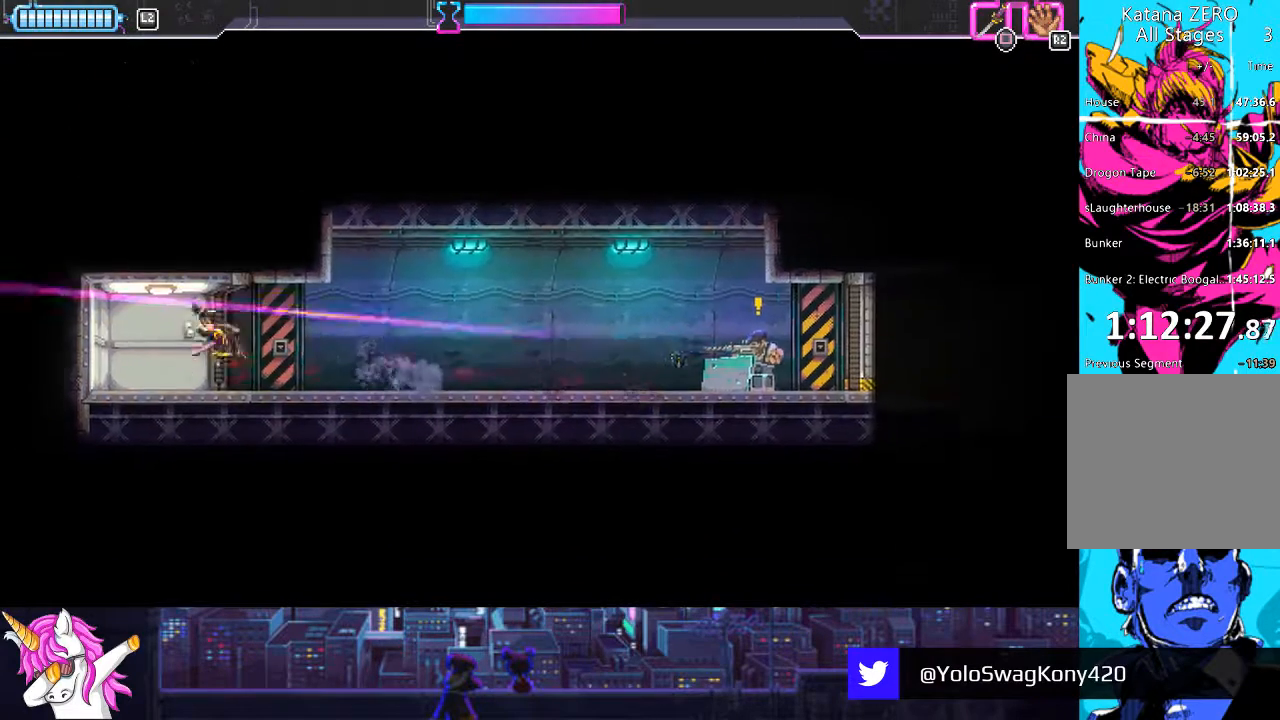
{"buttons": ["DPAD_RIGHT"], "left_stick": "center", "right_stick": "center", "events": [[321, "CROSS", "down"], [439, "CROSS", "up"]]}
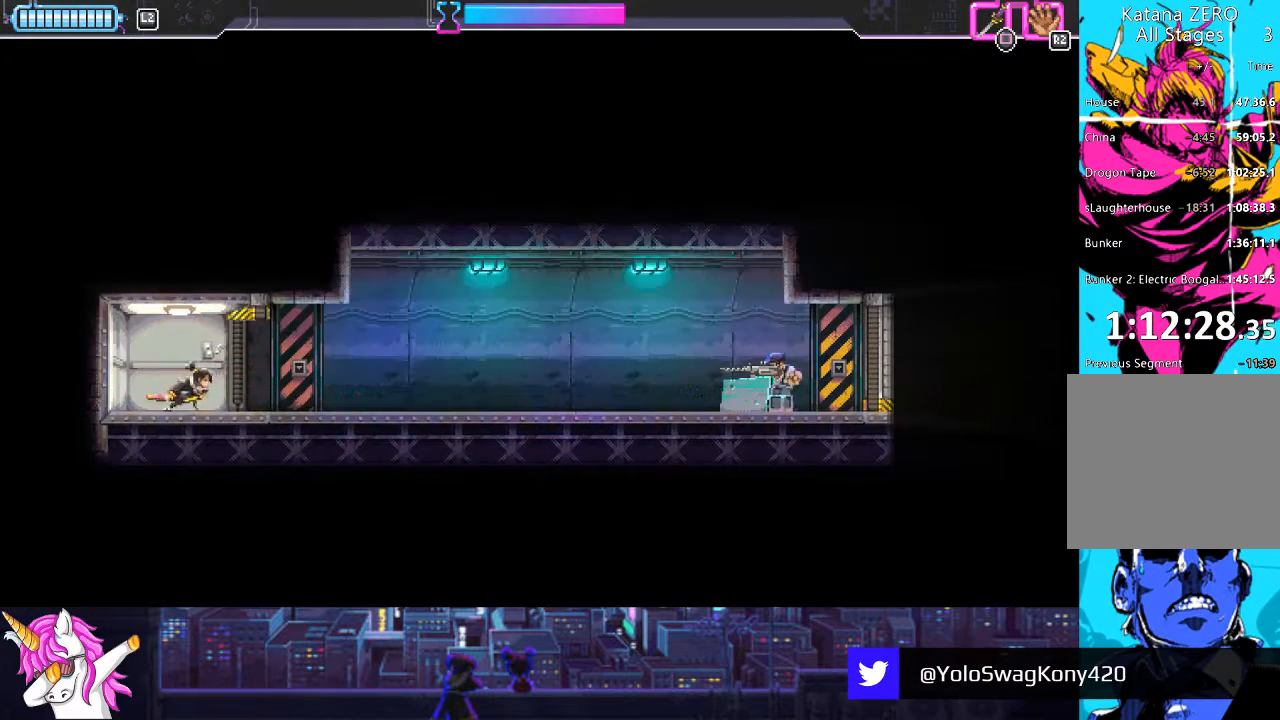
{"buttons": ["CIRCLE", "DPAD_RIGHT"], "left_stick": "center", "right_stick": "center", "events": [[405, "CIRCLE", "down"]]}
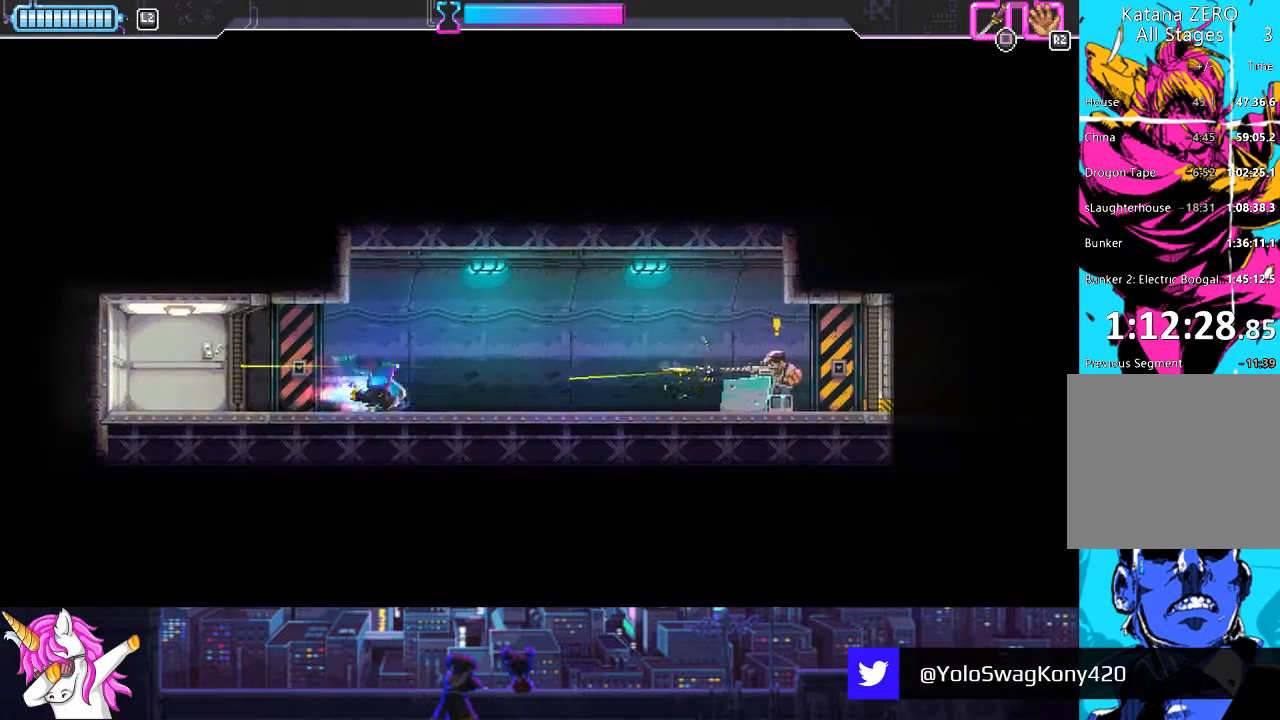
{"buttons": ["L1", "DPAD_RIGHT"], "left_stick": "center", "right_stick": "center", "events": [[51, "CIRCLE", "up"], [186, "L1", "down"]]}
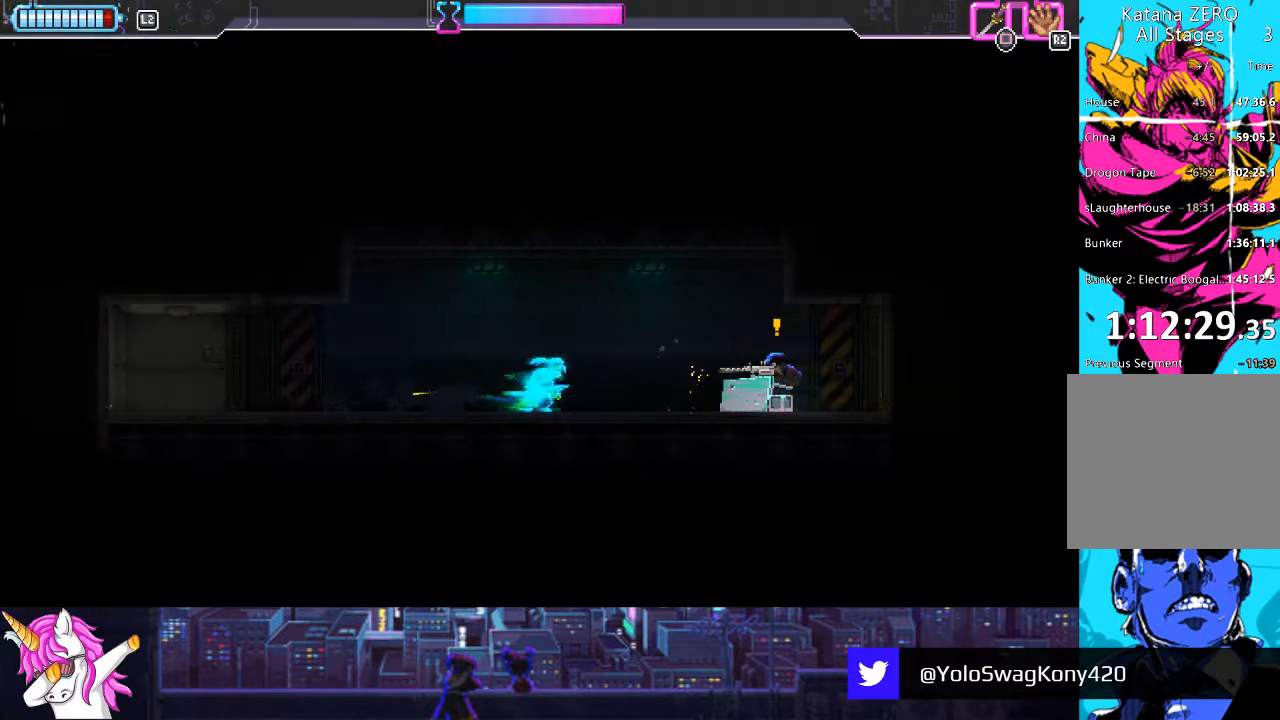
{"buttons": ["L1", "DPAD_RIGHT"], "left_stick": "center", "right_stick": "center", "events": [[320, "SQUARE", "down"], [439, "SQUARE", "up"]]}
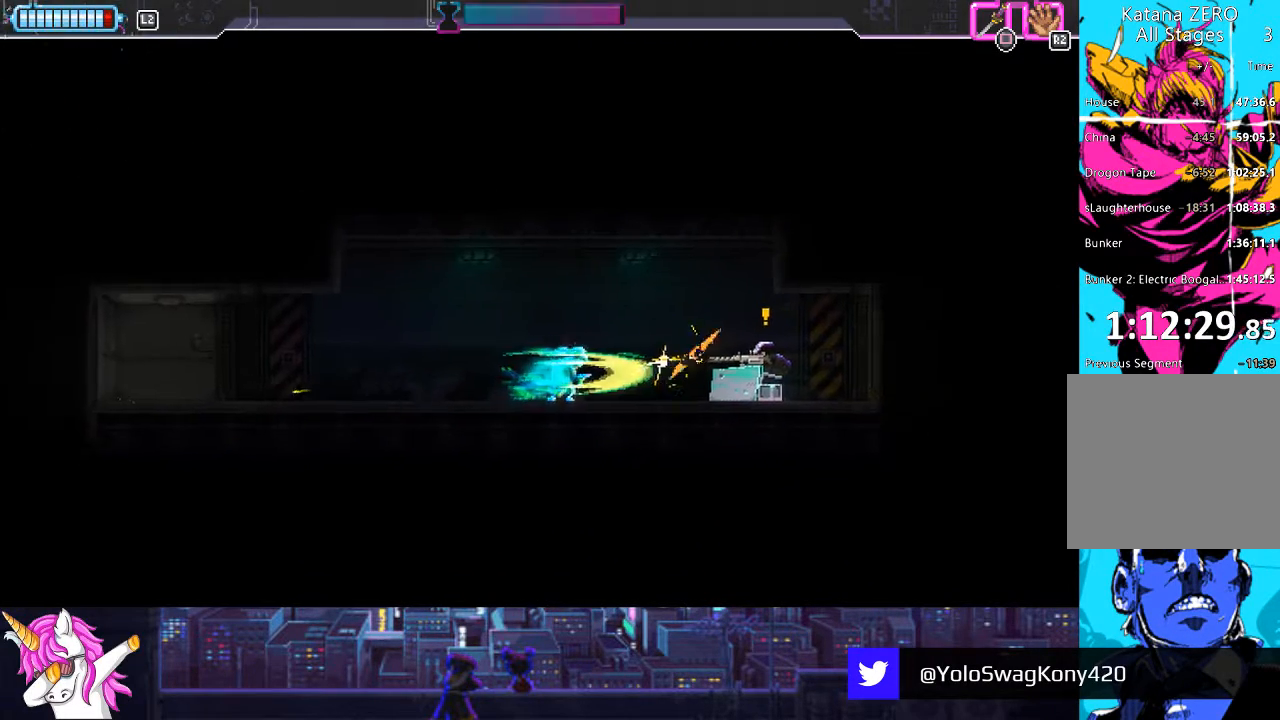
{"buttons": ["DPAD_RIGHT"], "left_stick": "center", "right_stick": "center", "events": [[118, "CIRCLE", "down"], [253, "L1", "up"], [321, "CIRCLE", "up"]]}
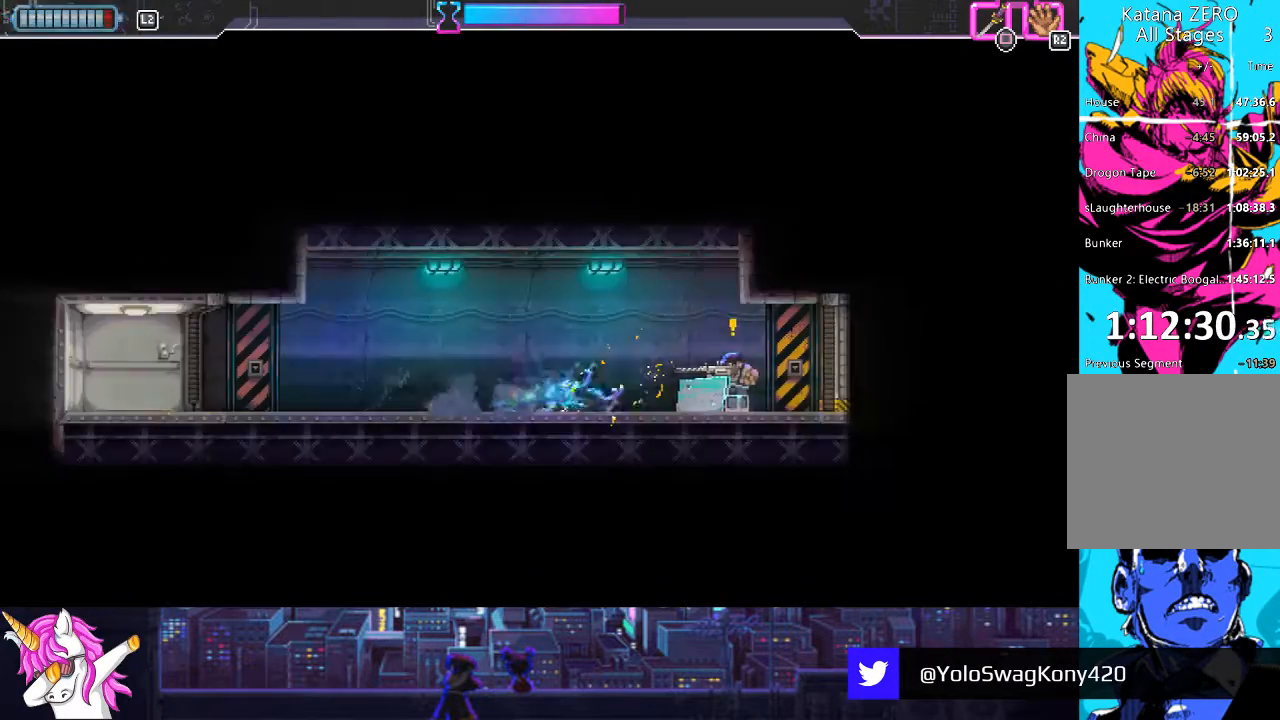
{"buttons": ["DPAD_RIGHT"], "left_stick": "center", "right_stick": "center", "events": [[169, "SQUARE", "down"], [270, "SQUARE", "up"]]}
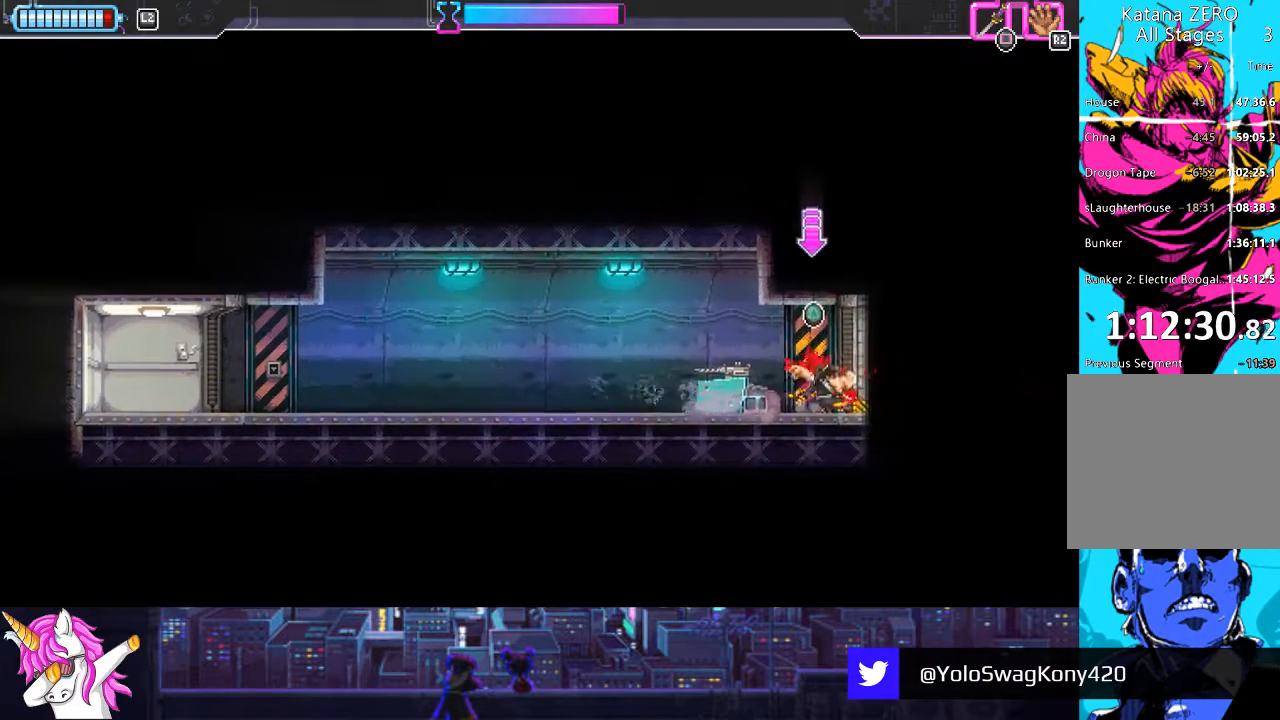
{"buttons": ["DPAD_RIGHT"], "left_stick": "center", "right_stick": "center", "events": [[119, "TRIANGLE", "down"], [203, "TRIANGLE", "up"]]}
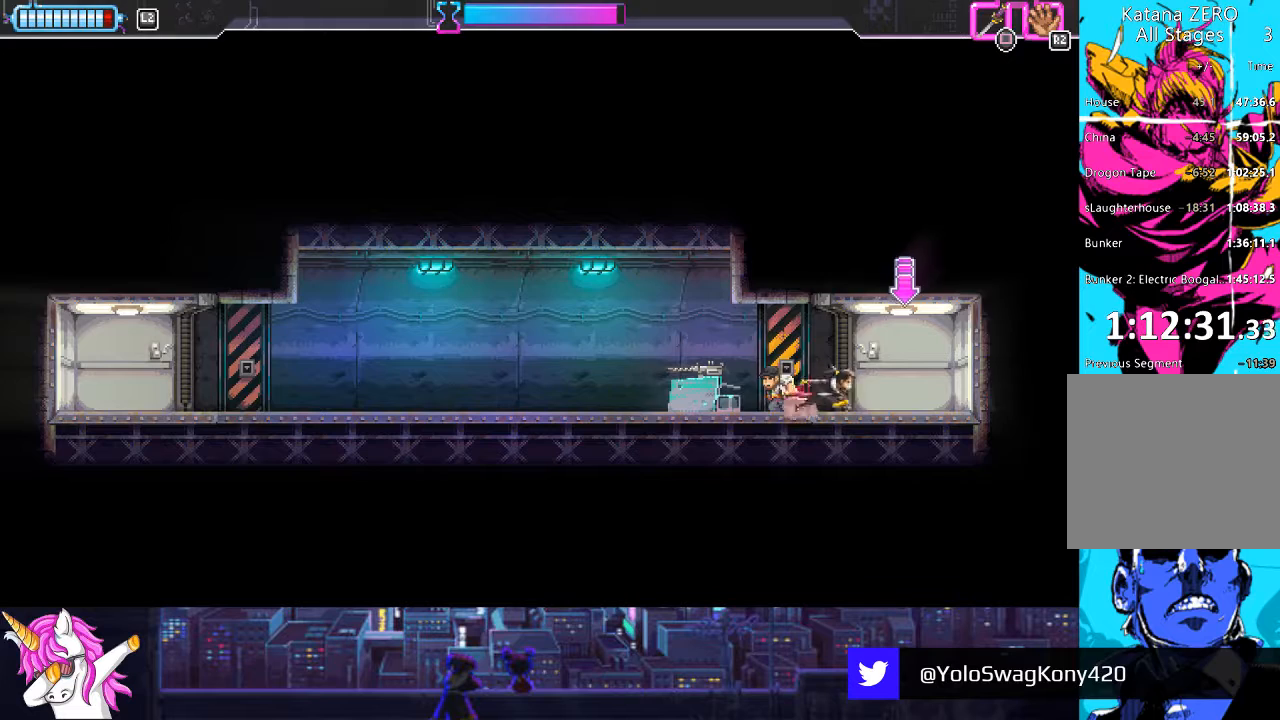
{"buttons": [], "left_stick": "center", "right_stick": "center", "events": [[203, "DPAD_RIGHT", "up"], [422, "DPAD_LEFT", "down"], [506, "DPAD_LEFT", "up"]]}
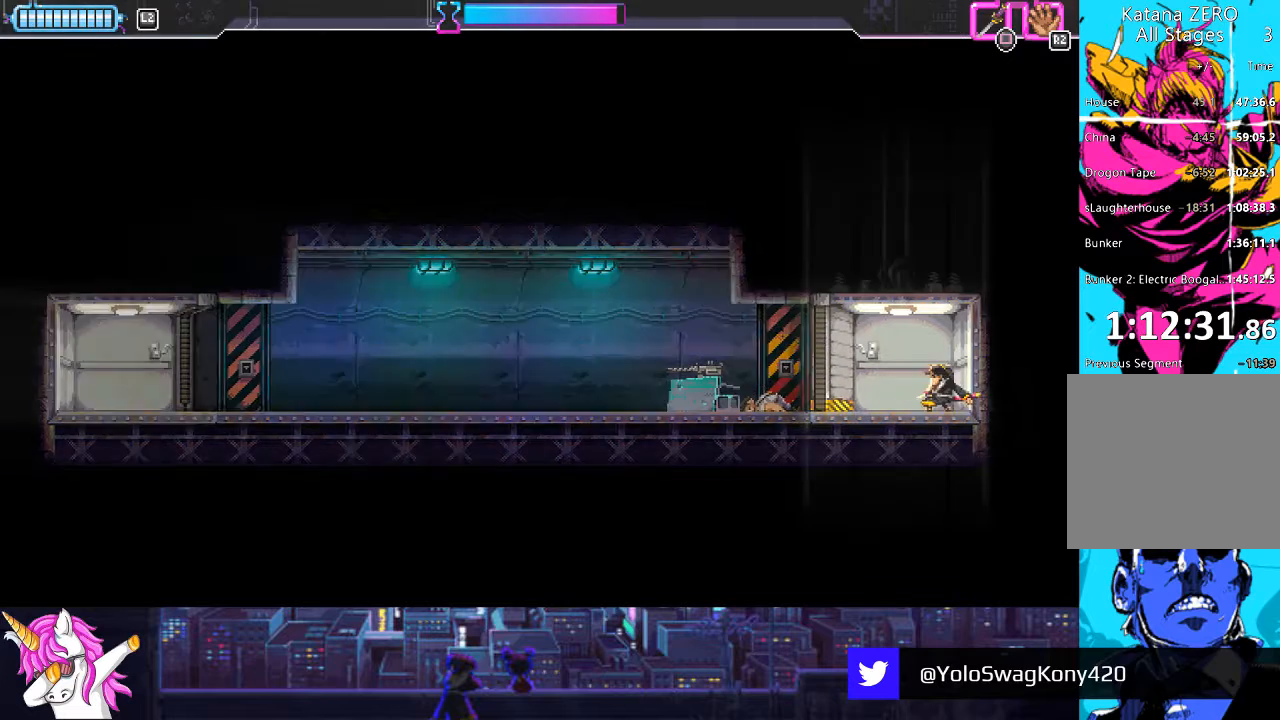
{"buttons": [], "left_stick": "center", "right_stick": "center", "events": []}
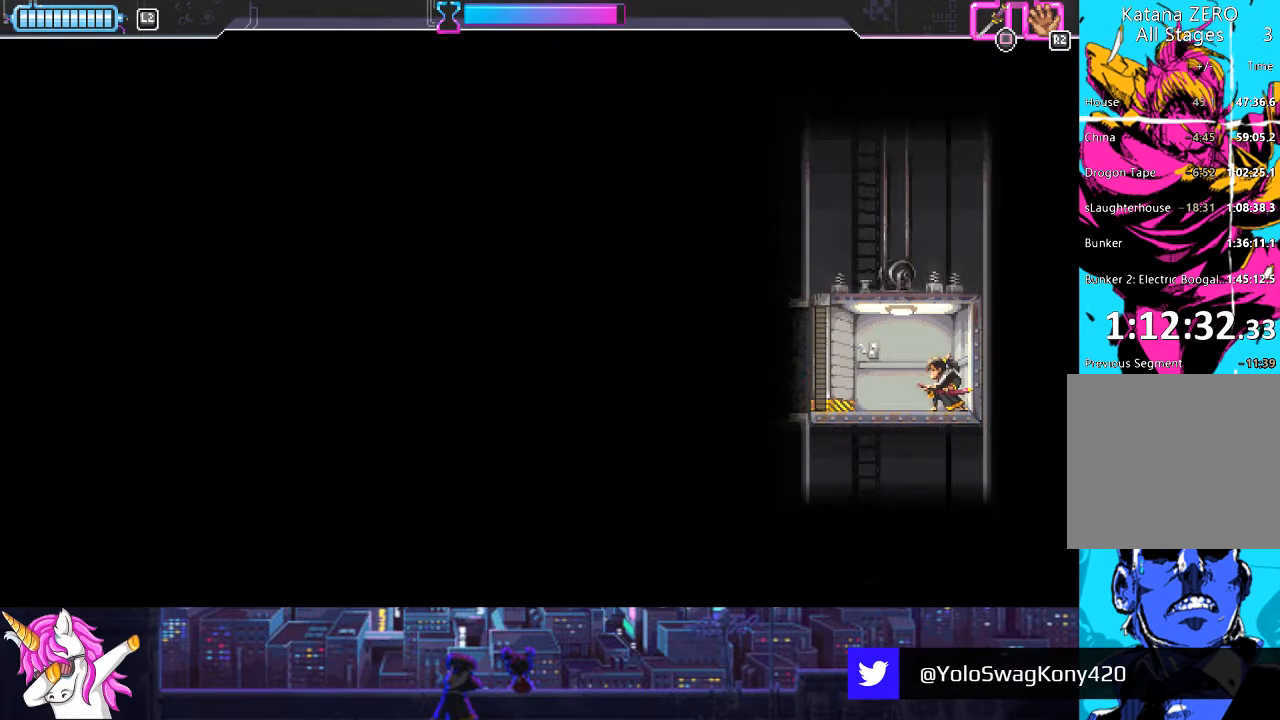
{"buttons": [], "left_stick": "center", "right_stick": "center", "events": [[220, "DPAD_LEFT", "down"], [338, "DPAD_LEFT", "up"]]}